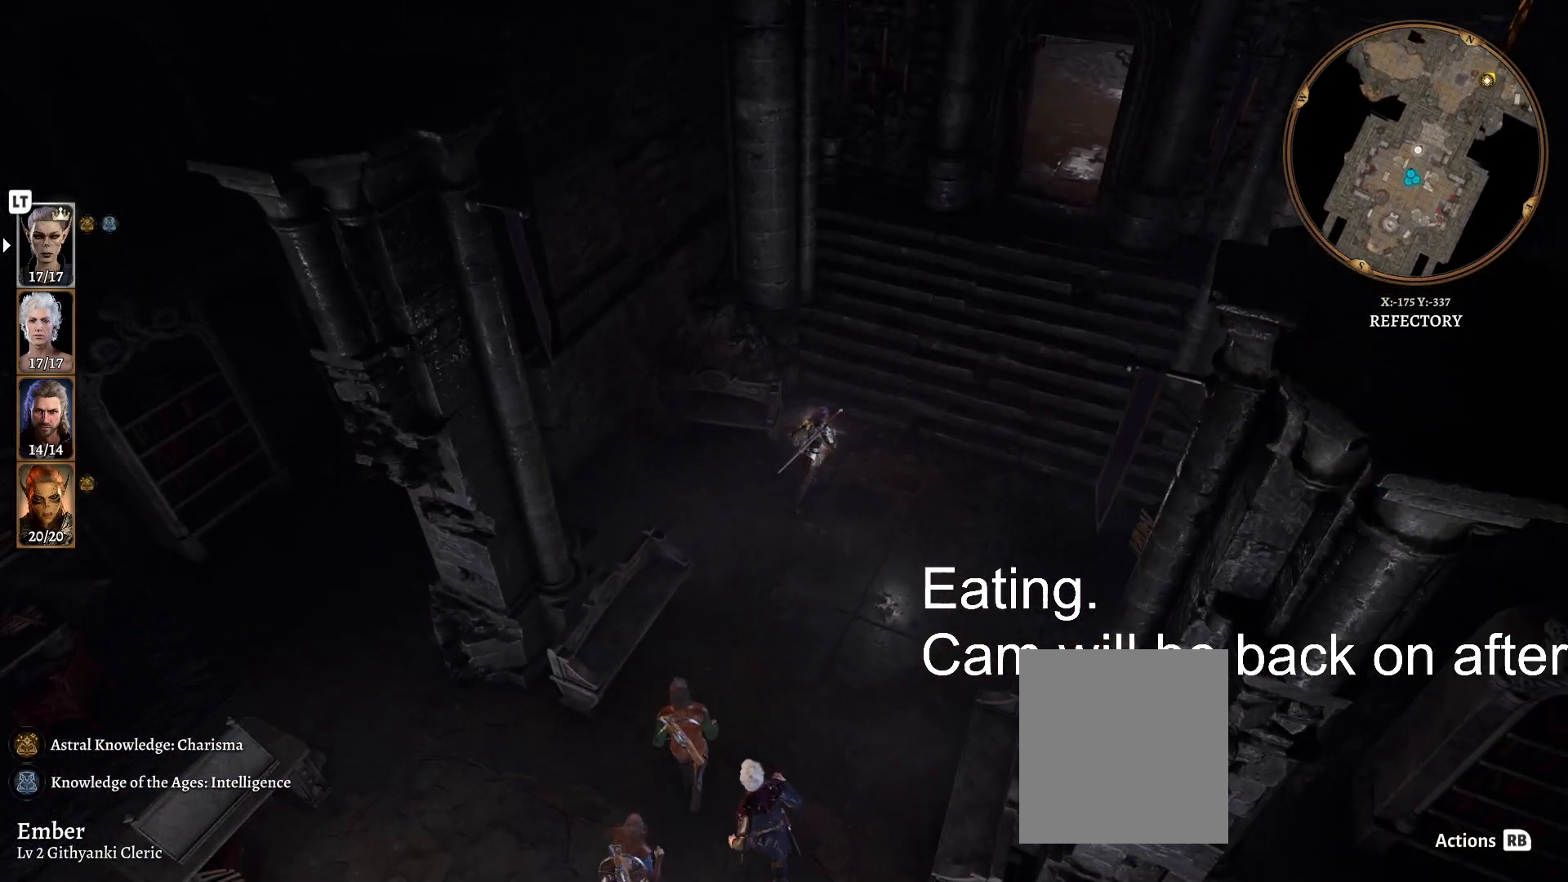
Gameplay with a controller (Xbox layout); each line is a JSON object with the inputs held at the frame after it. "events" lists button and stick changes between this image and that frame as [ms after this image, input, new state], when the widget could be followed in between.
{"buttons": [], "left_stick": "up-right", "right_stick": "center", "events": []}
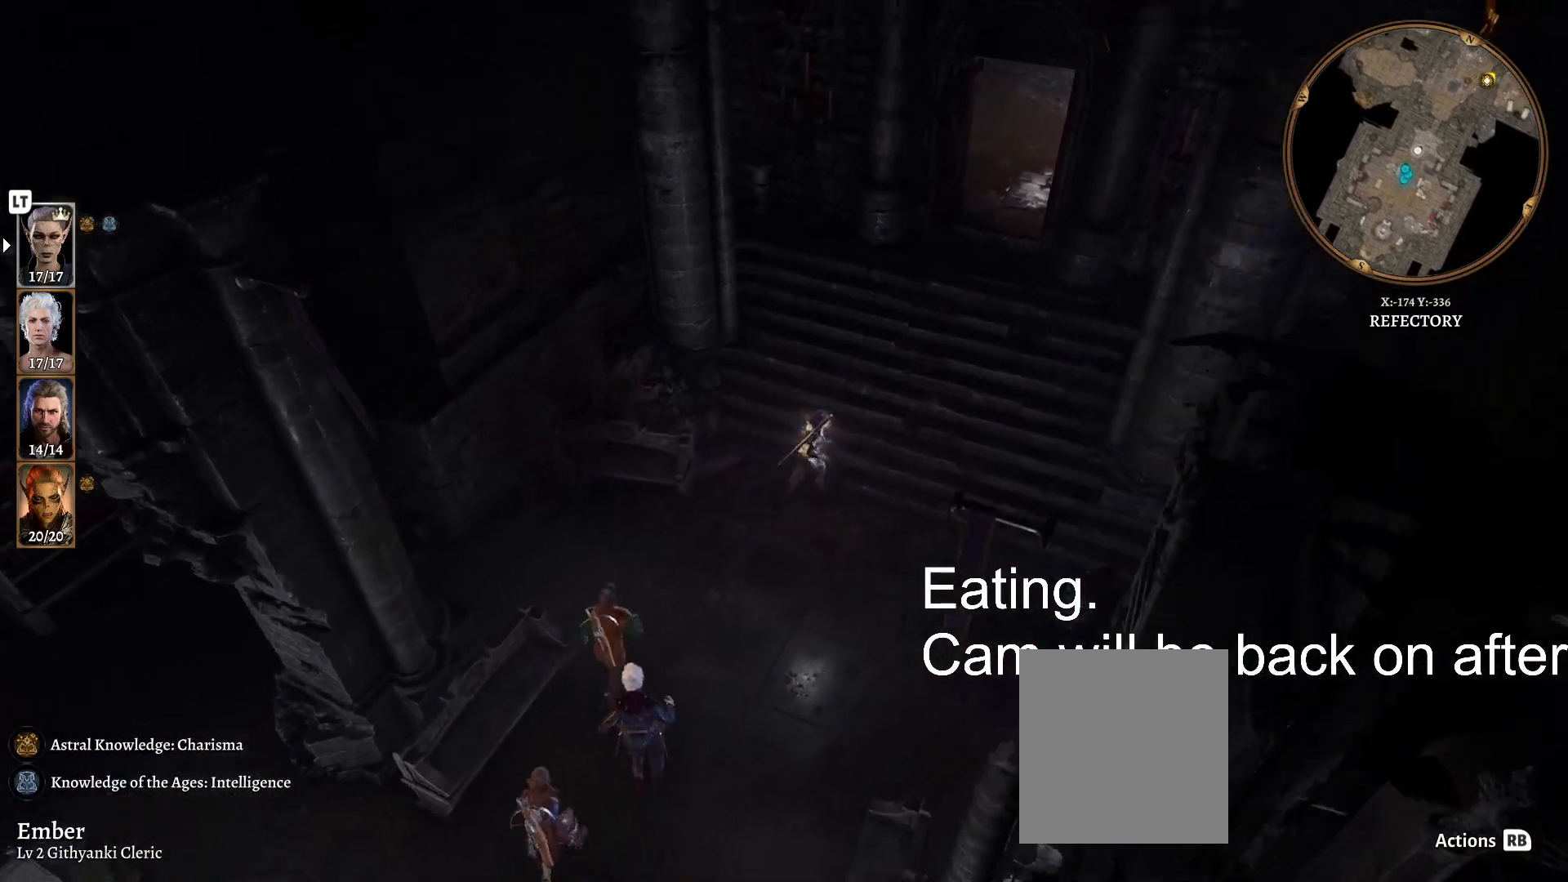
{"buttons": [], "left_stick": "up-right", "right_stick": "center", "events": []}
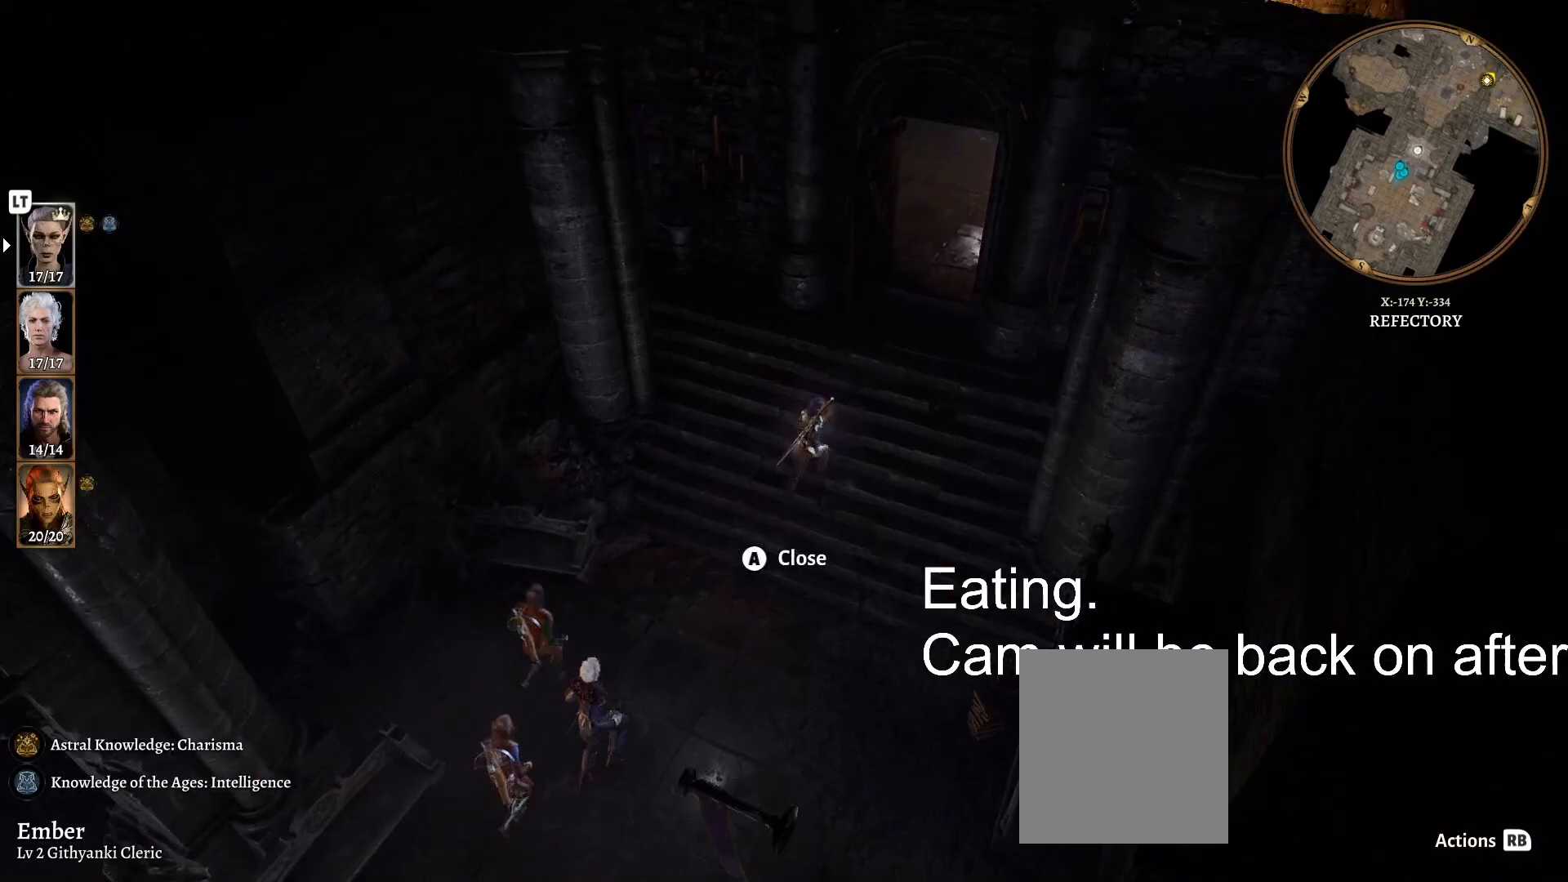
{"buttons": [], "left_stick": "up-right", "right_stick": "center", "events": []}
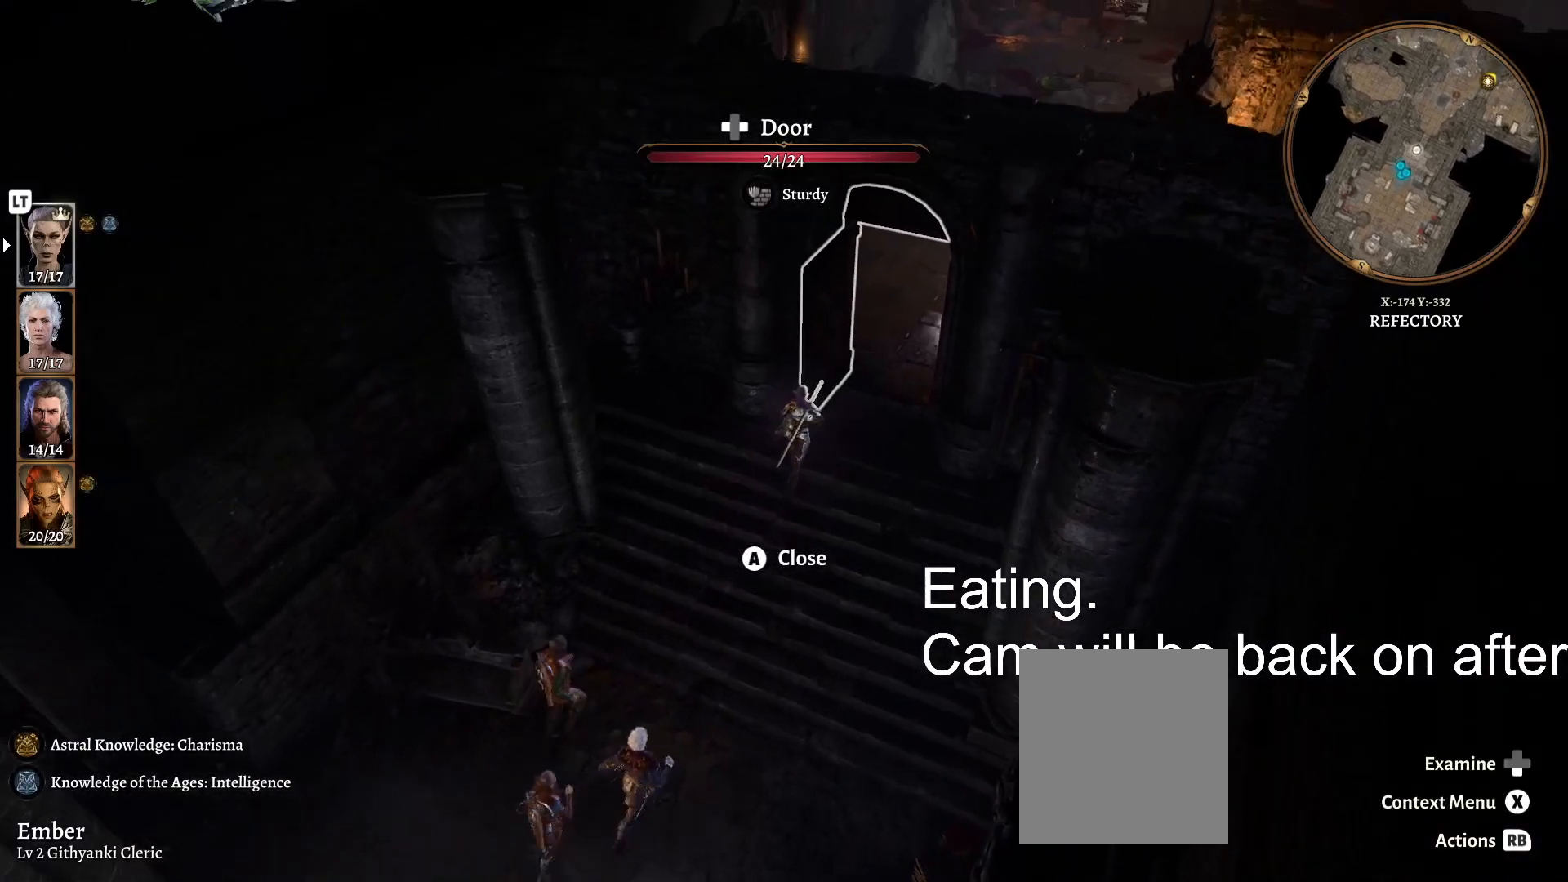
{"buttons": [], "left_stick": "up-right", "right_stick": "center", "events": []}
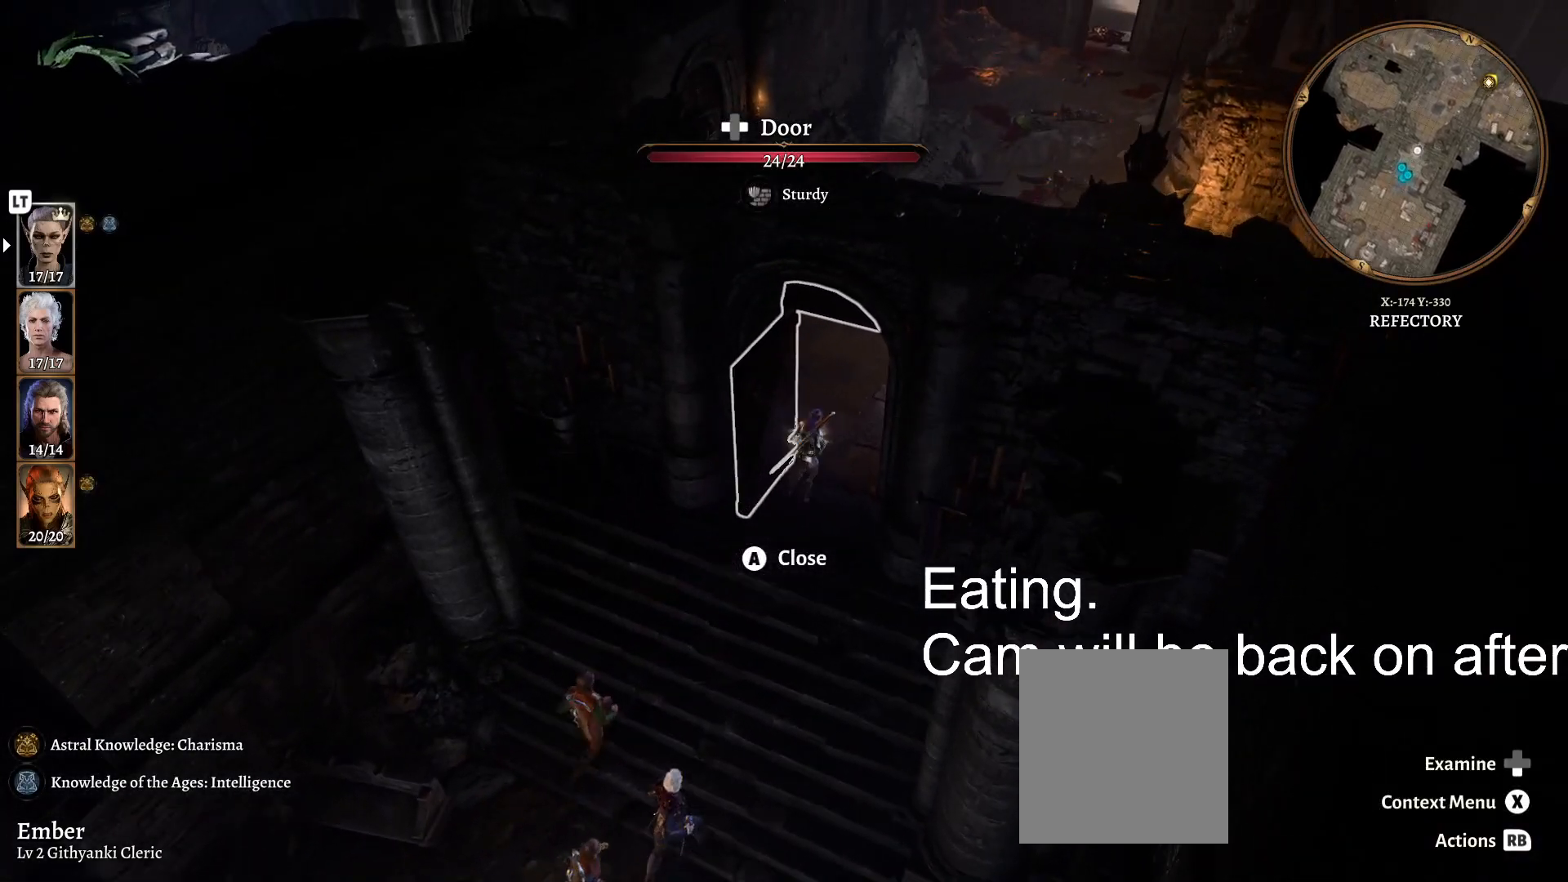
{"buttons": [], "left_stick": "up-right", "right_stick": "down-left", "events": [[333, "right_stick", "down-left"]]}
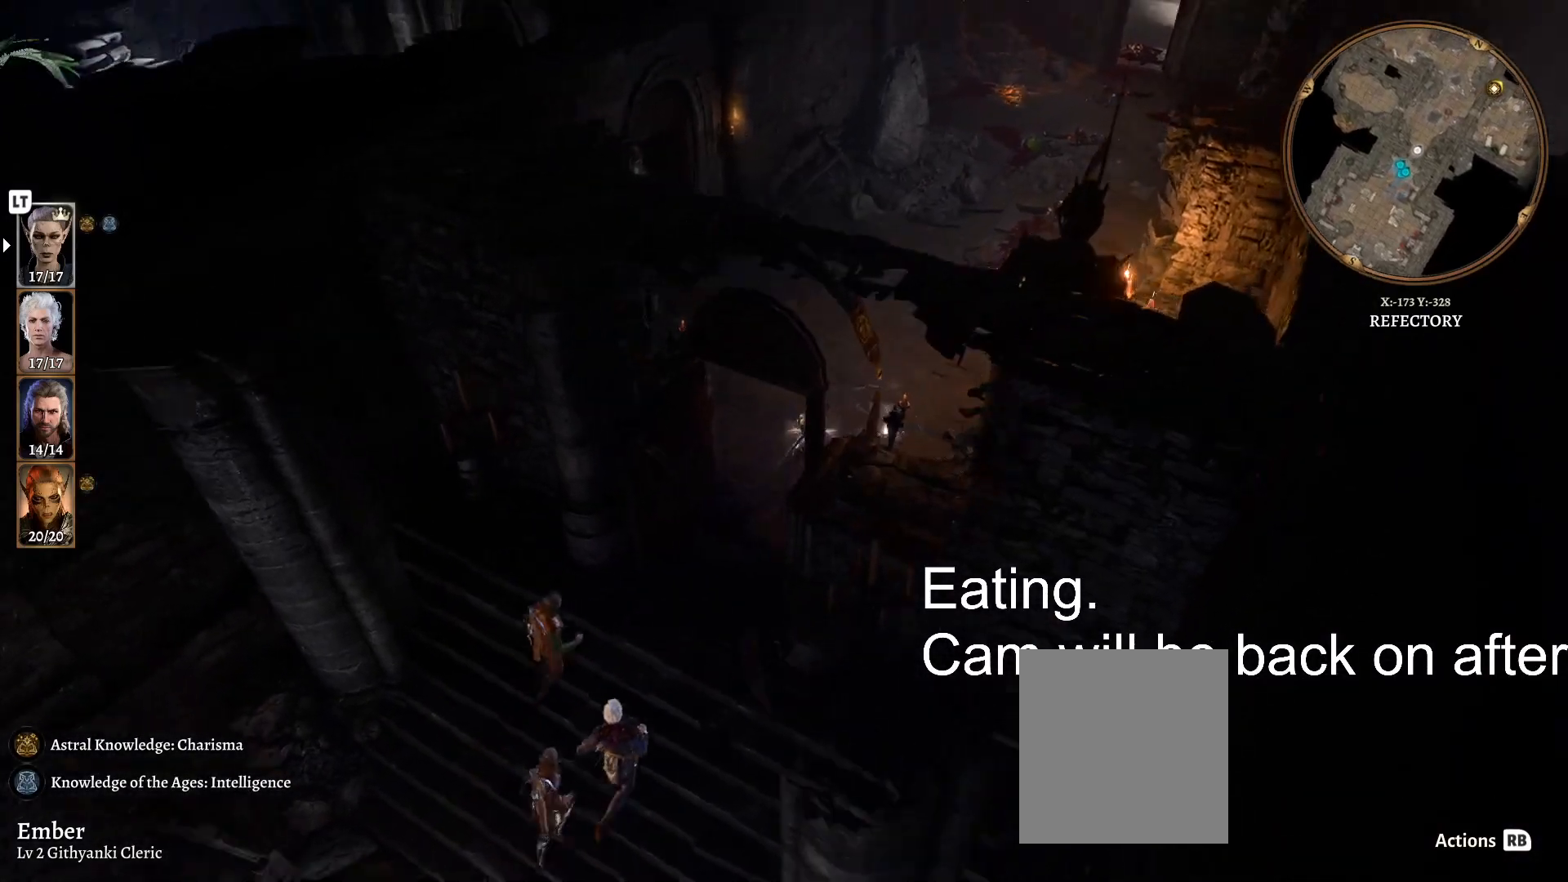
{"buttons": [], "left_stick": "up-right", "right_stick": "center", "events": [[100, "right_stick", "left"], [383, "right_stick", "center"]]}
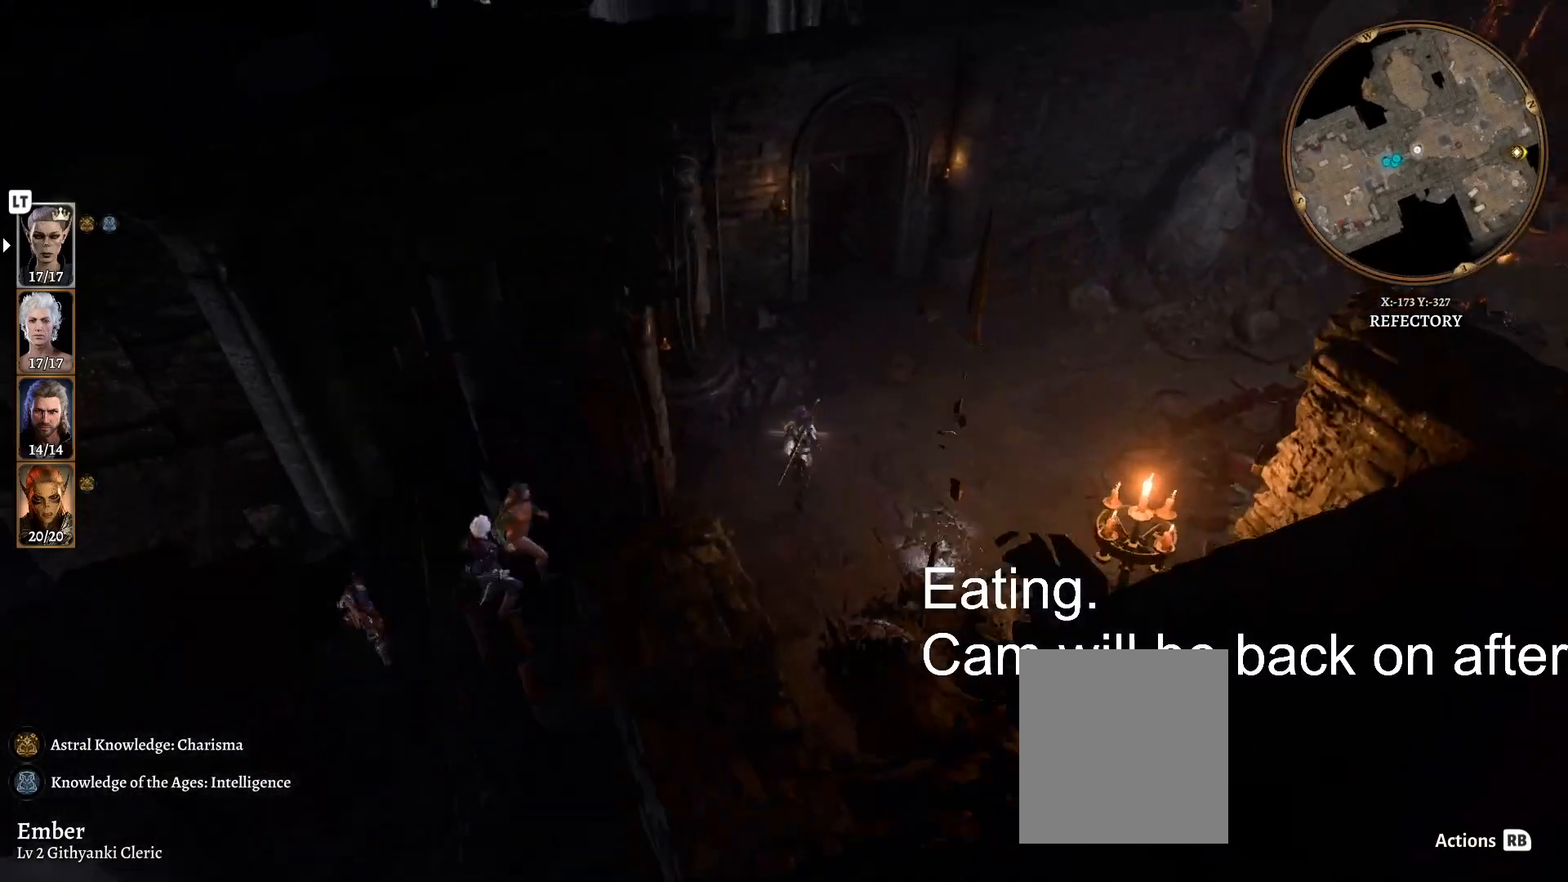
{"buttons": [], "left_stick": "up", "right_stick": "center", "events": [[350, "left_stick", "up"]]}
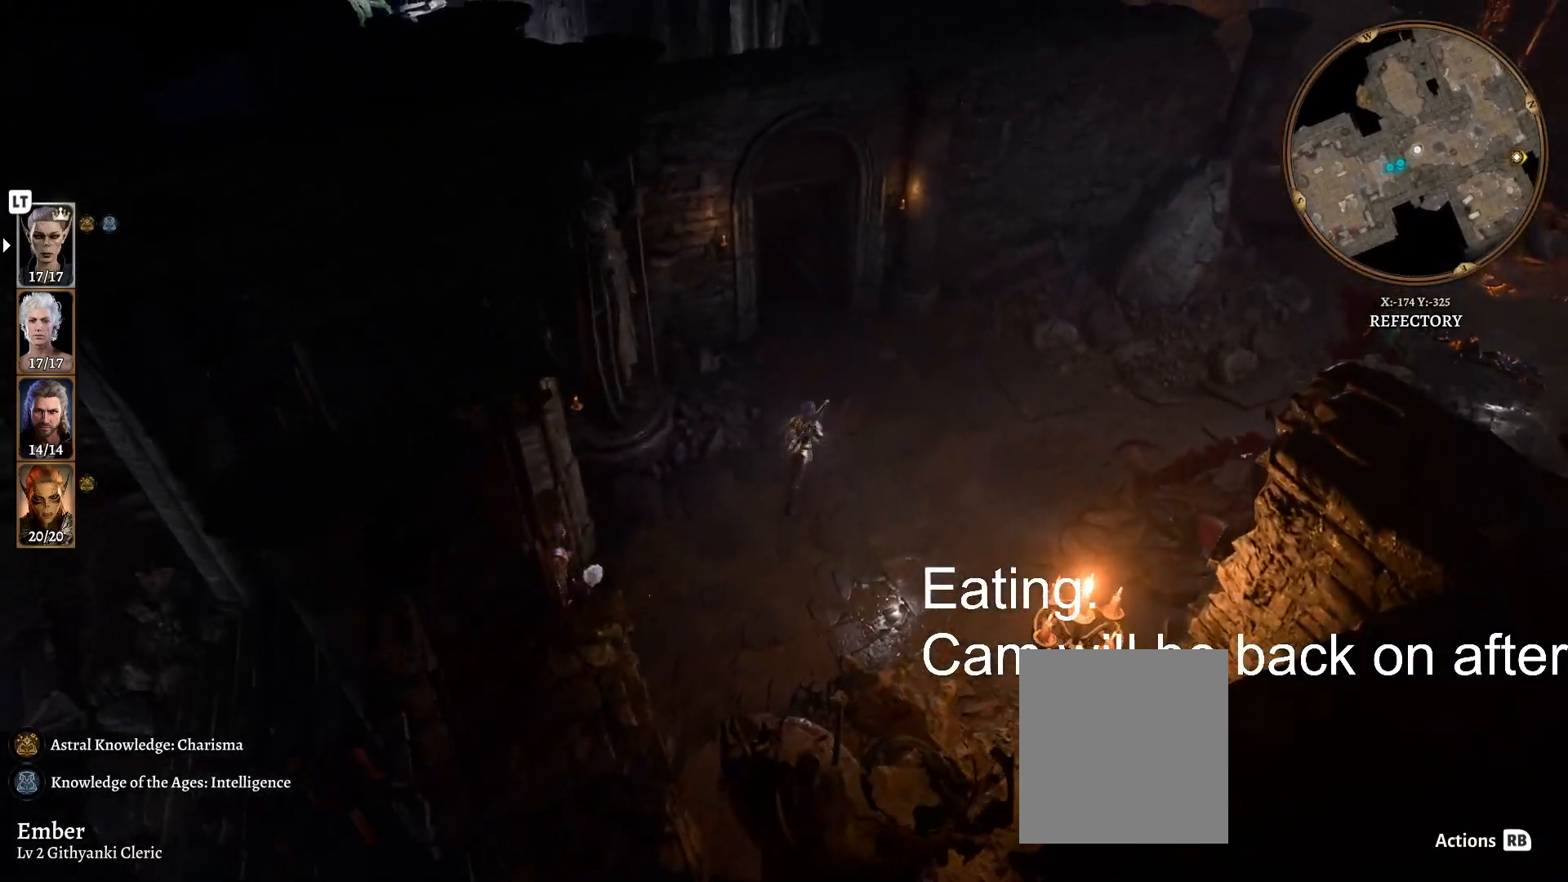
{"buttons": [], "left_stick": "up", "right_stick": "left", "events": [[183, "right_stick", "left"]]}
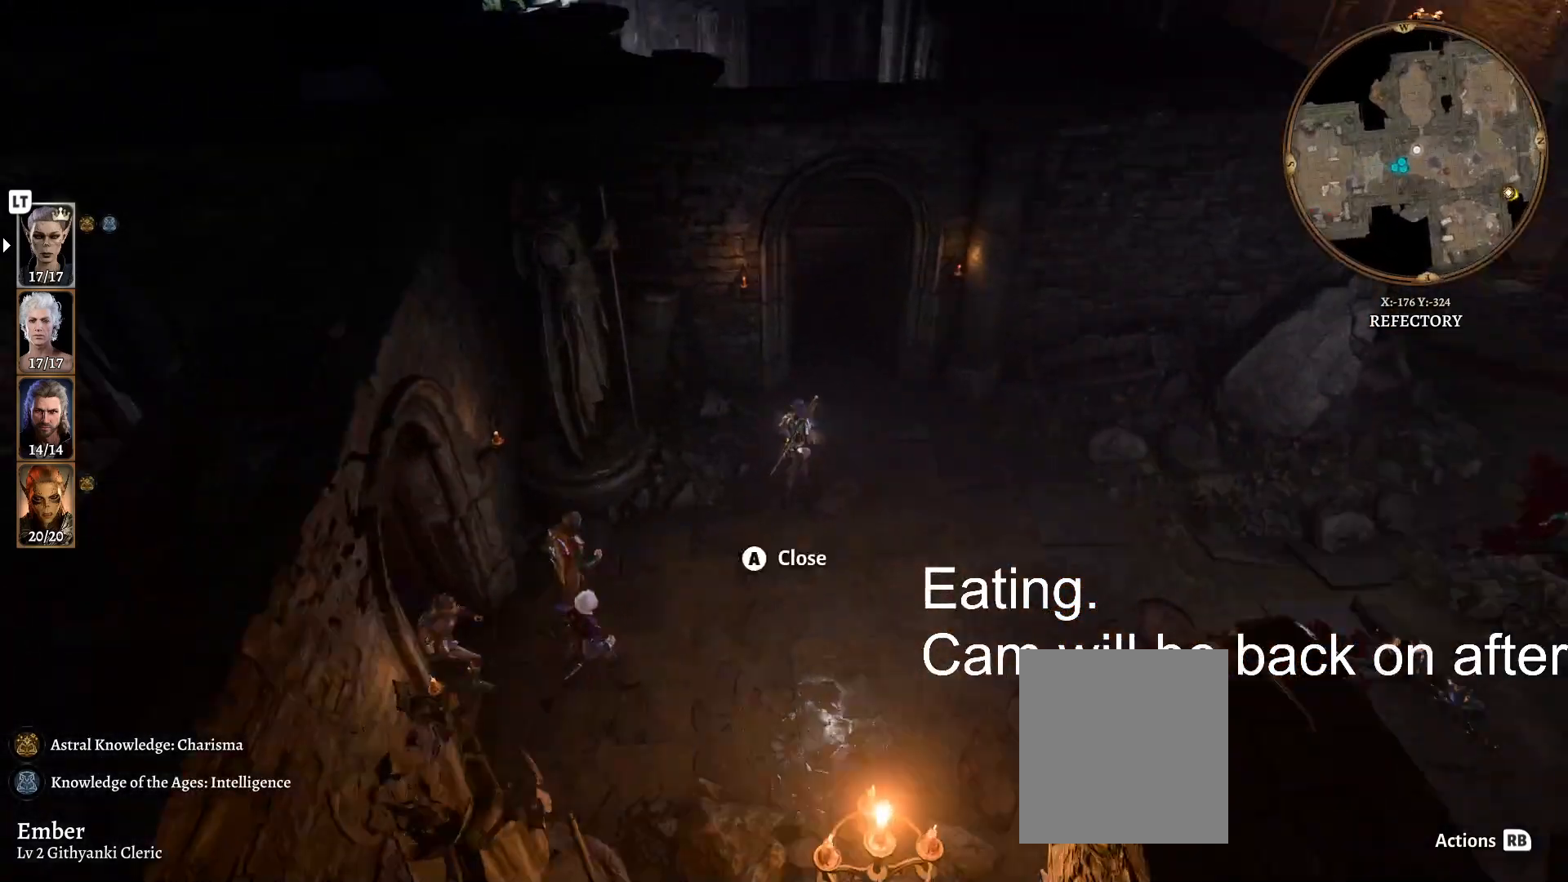
{"buttons": [], "left_stick": "up-right", "right_stick": "center", "events": [[233, "left_stick", "up-right"], [267, "right_stick", "center"]]}
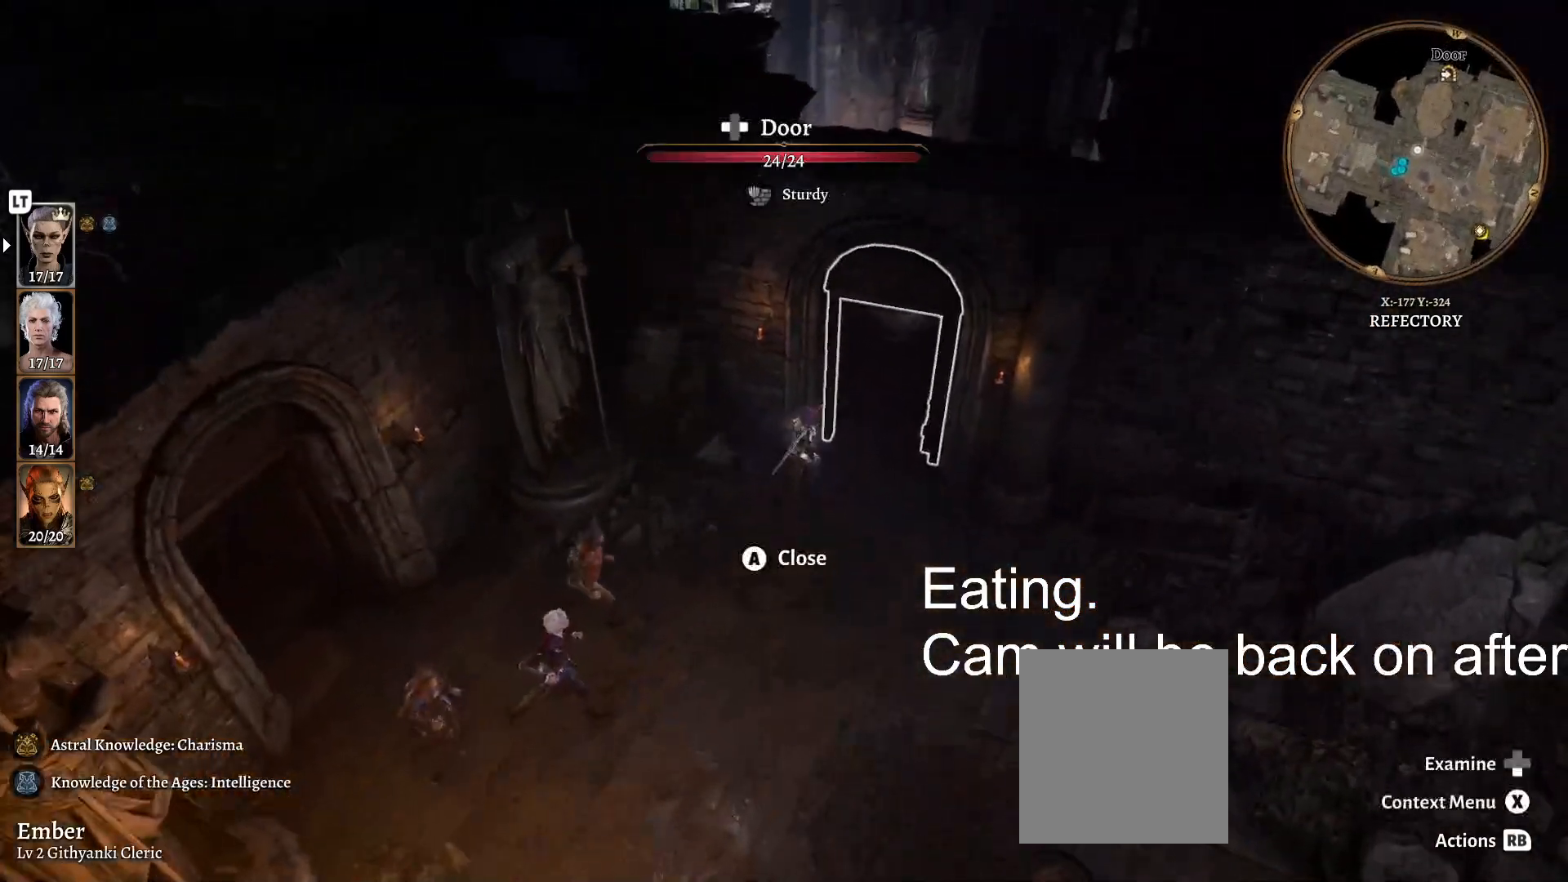
{"buttons": [], "left_stick": "up-right", "right_stick": "left", "events": [[133, "right_stick", "left"]]}
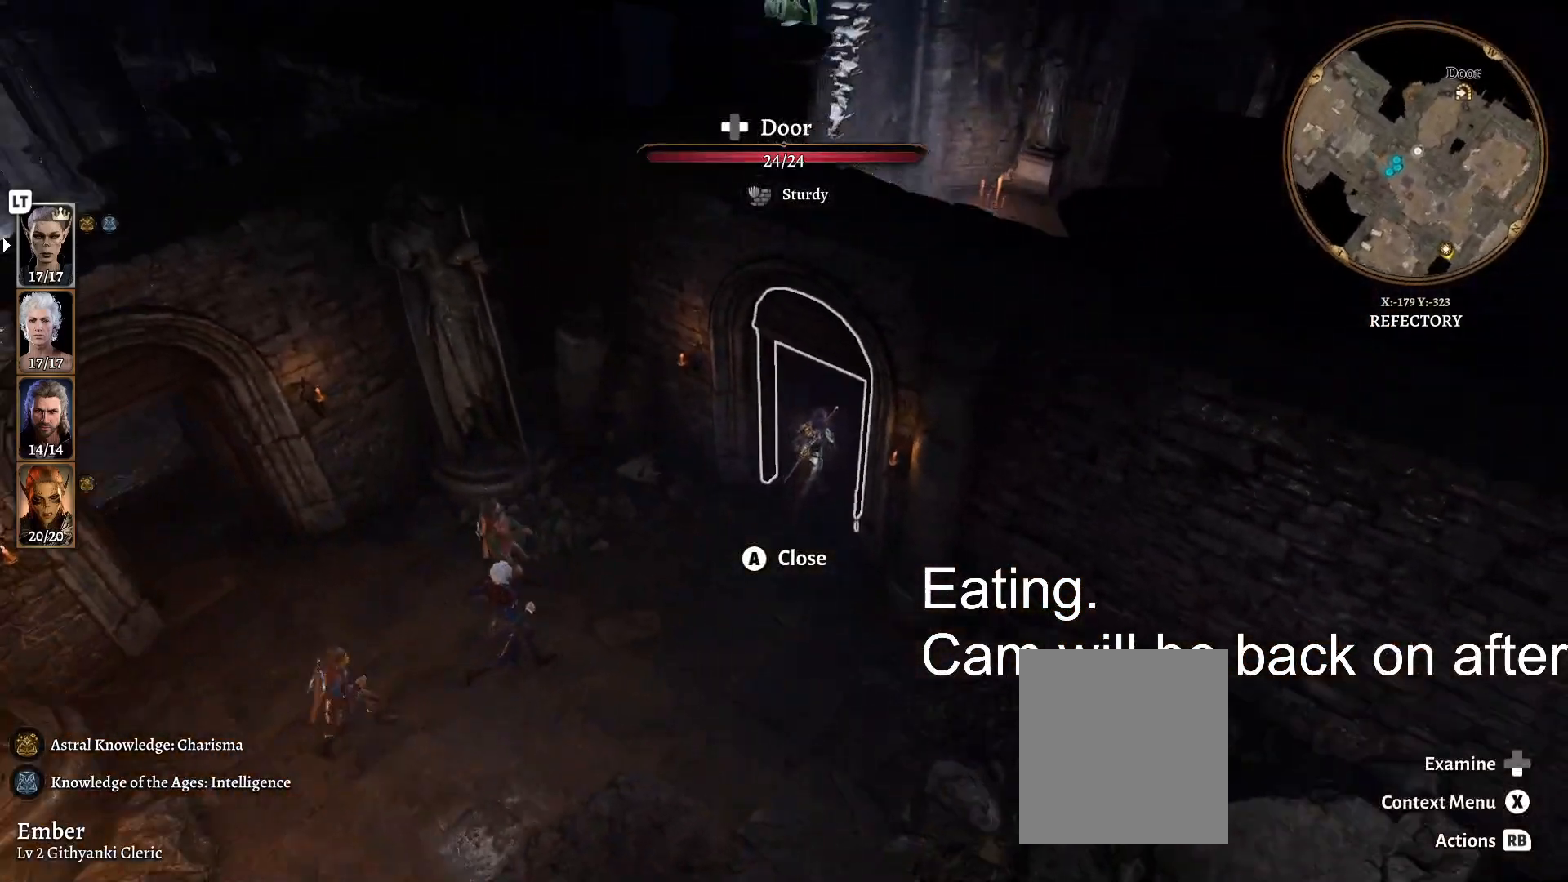
{"buttons": [], "left_stick": "up-right", "right_stick": "right", "events": [[100, "right_stick", "center"], [433, "right_stick", "right"]]}
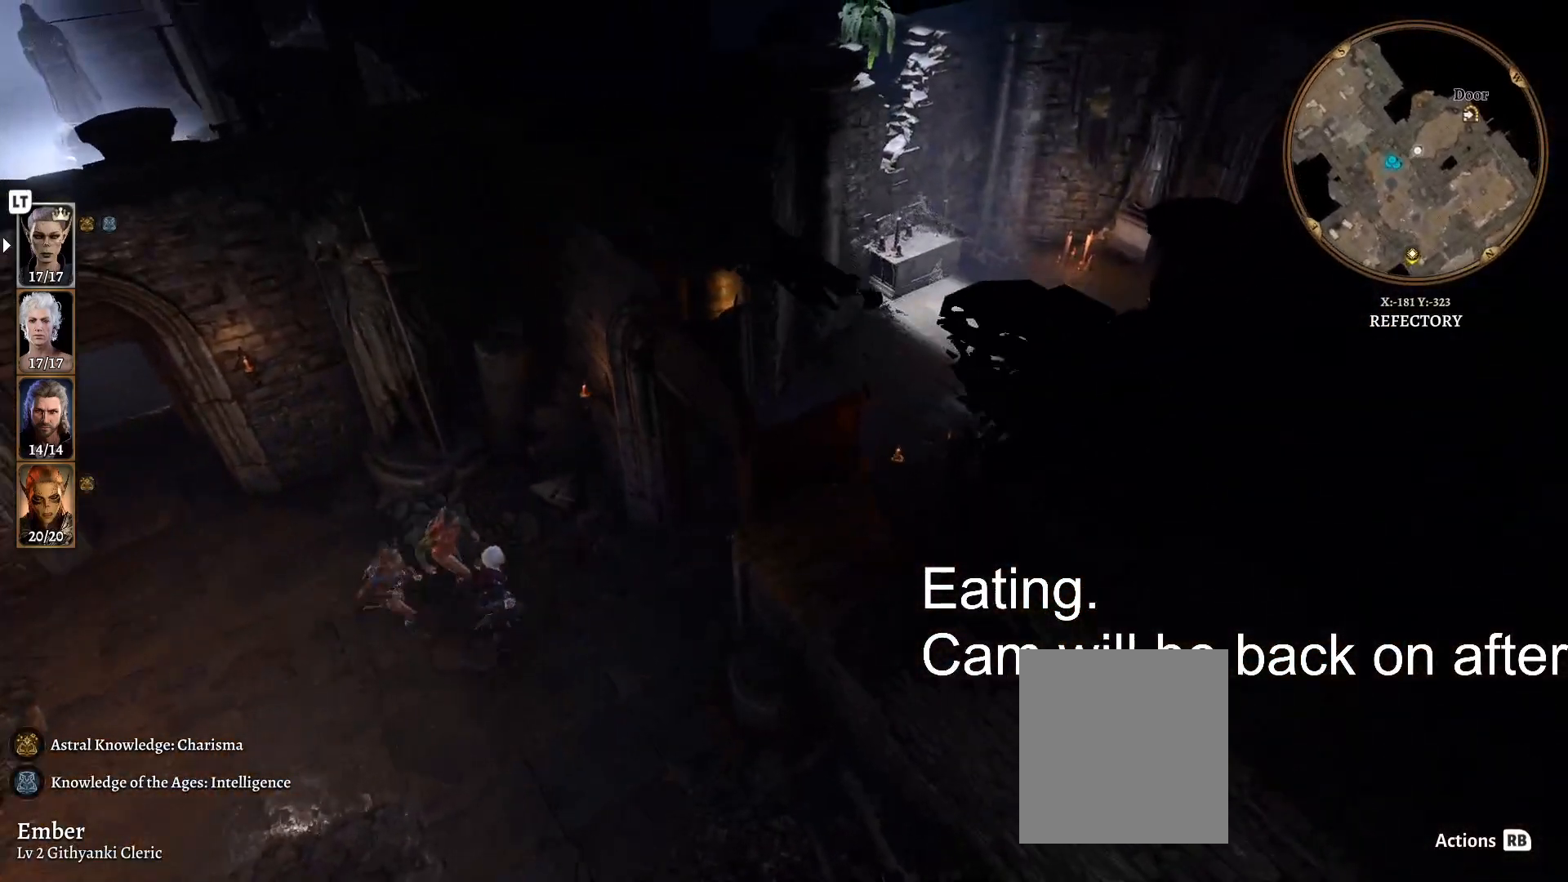
{"buttons": [], "left_stick": "up-right", "right_stick": "center", "events": [[483, "right_stick", "center"]]}
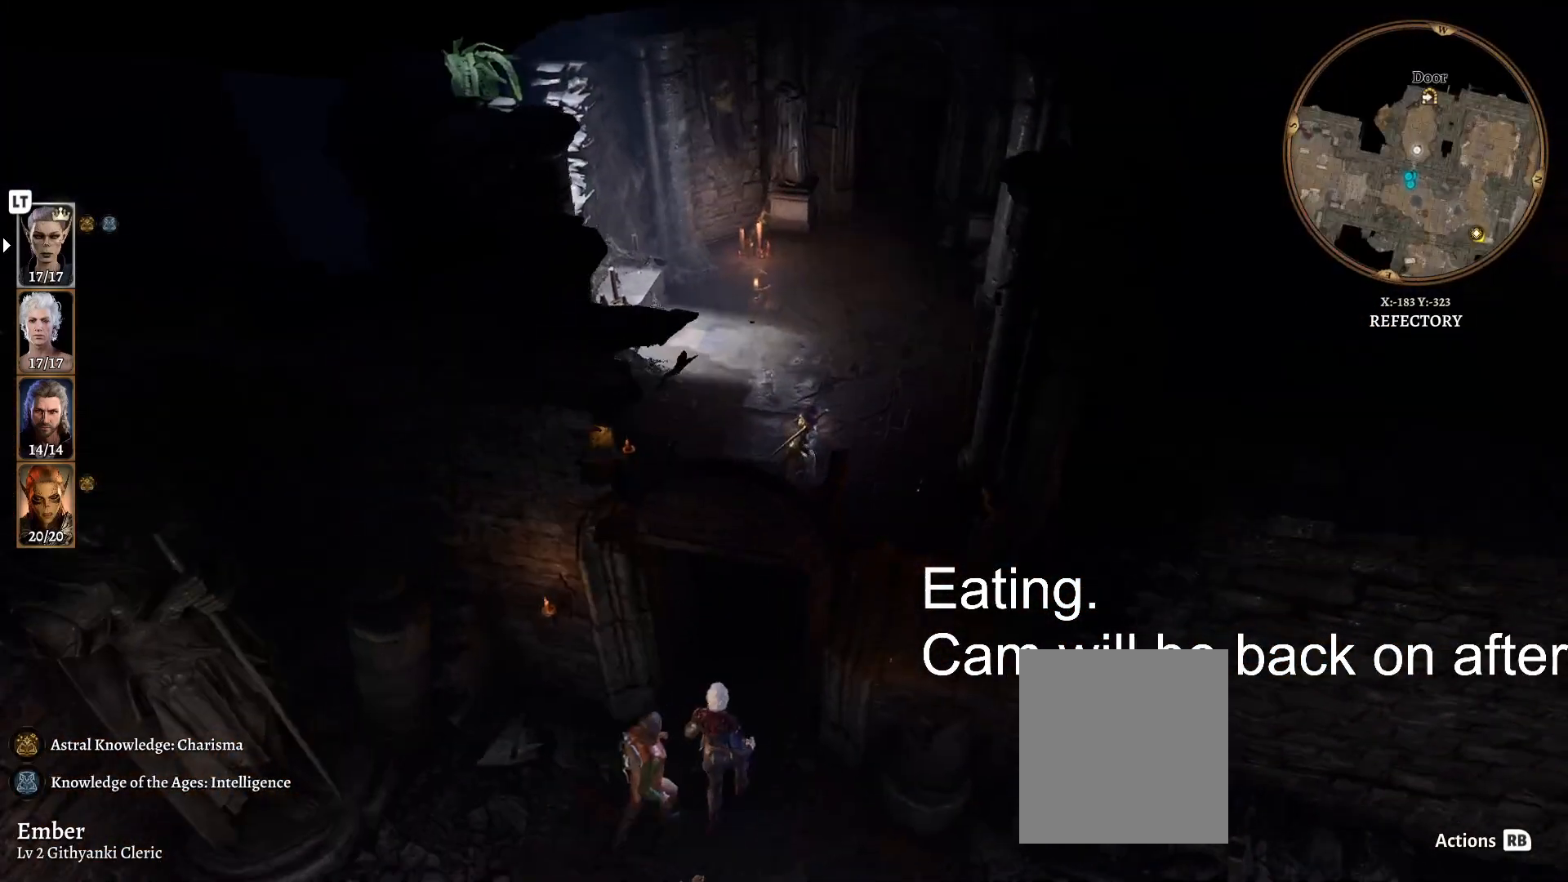
{"buttons": ["R3"], "left_stick": "up", "right_stick": "center", "events": [[167, "right_stick", "left"], [200, "R3", "down"], [450, "right_stick", "center"], [467, "left_stick", "up"]]}
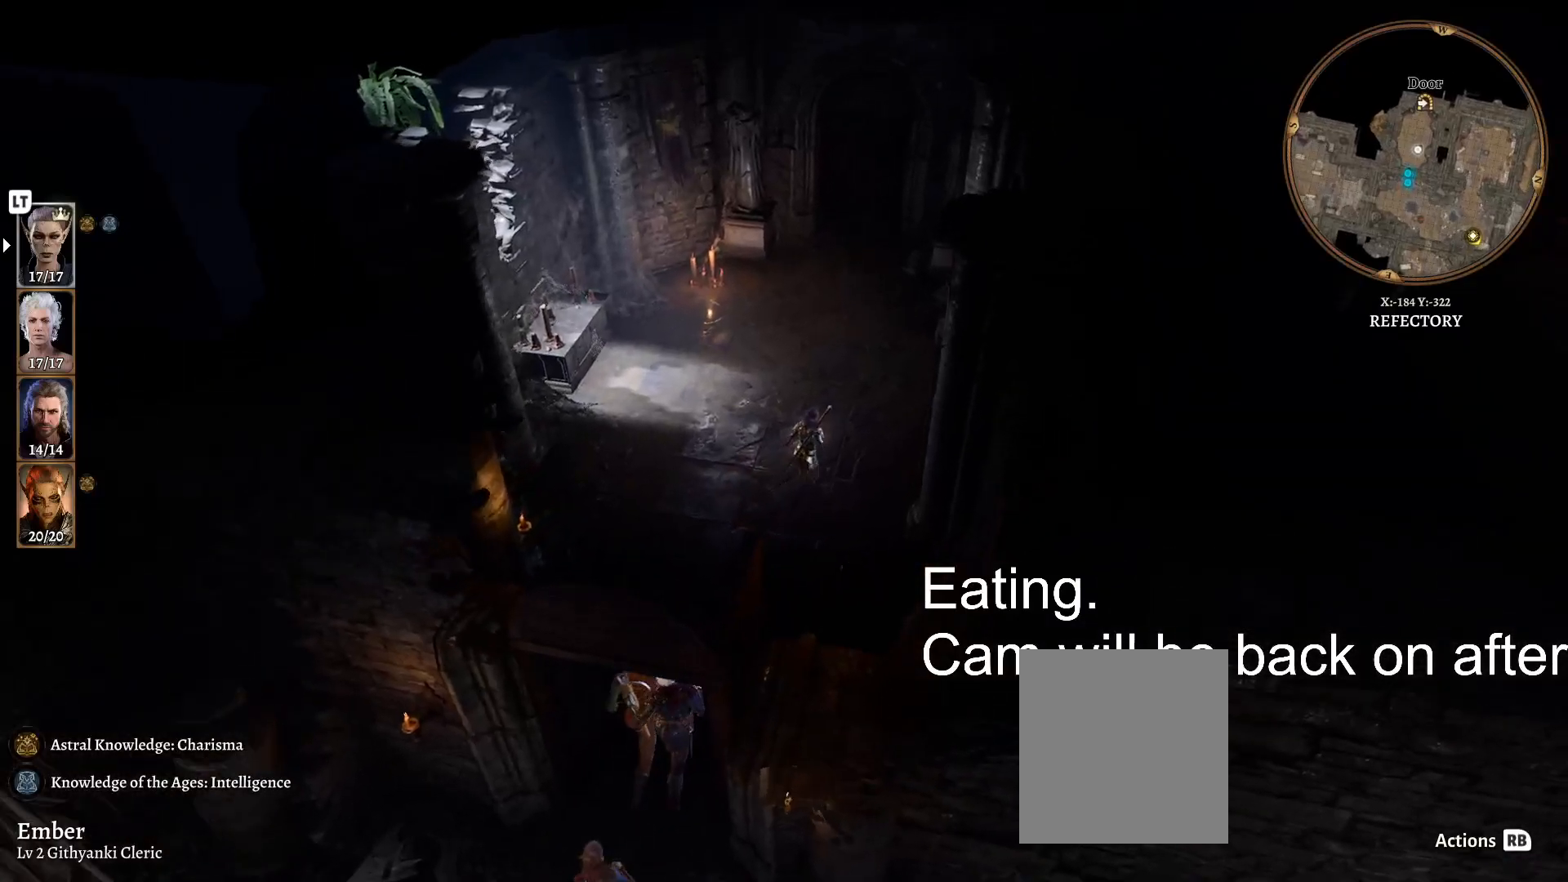
{"buttons": [], "left_stick": "up", "right_stick": "center", "events": [[483, "R3", "up"]]}
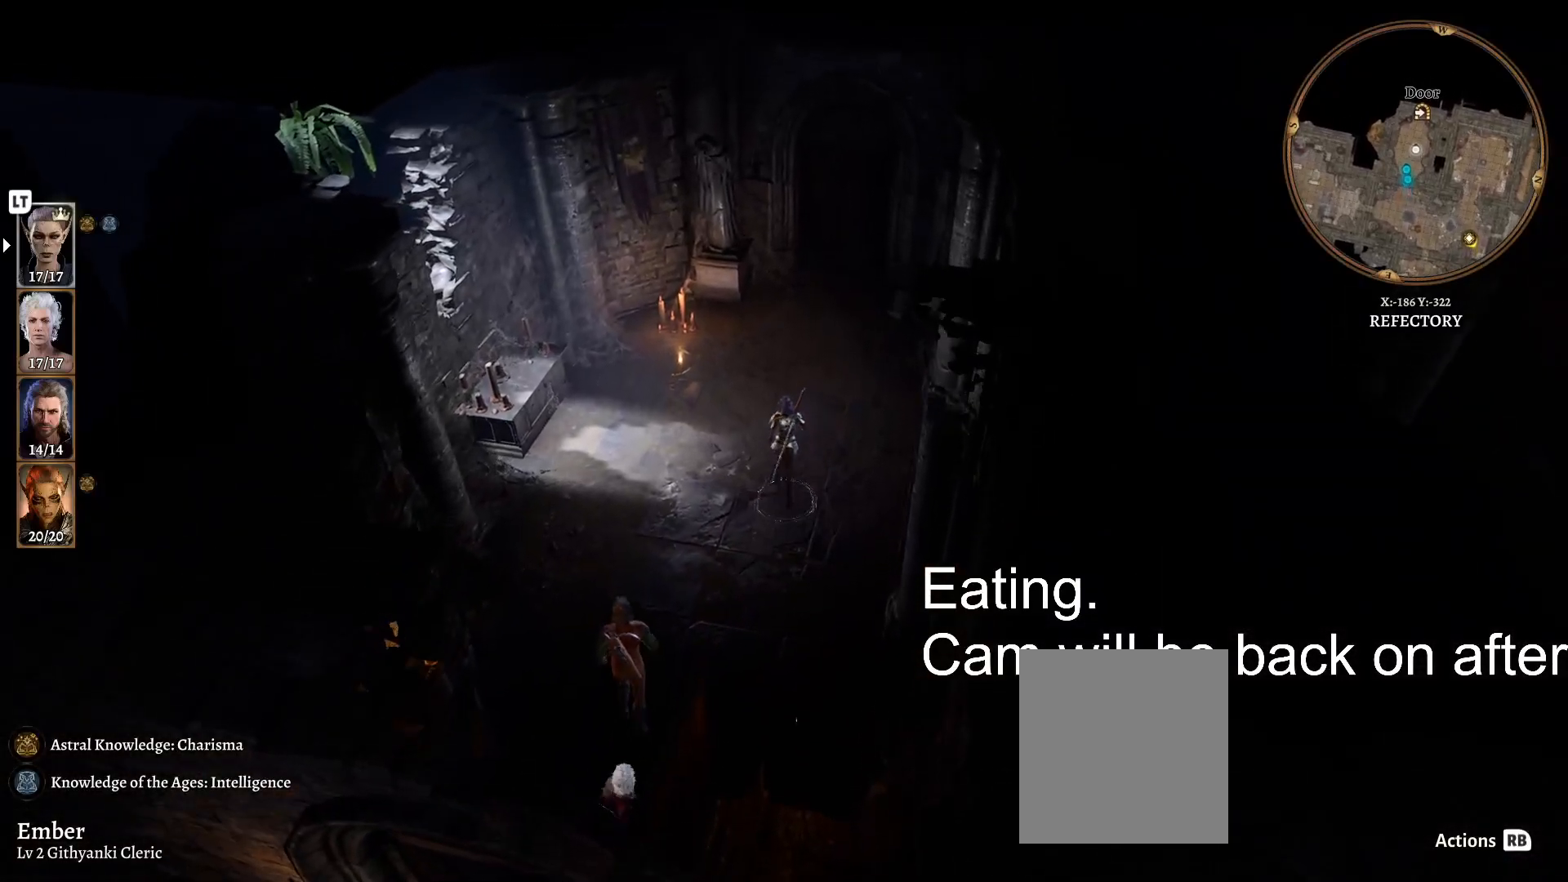
{"buttons": [], "left_stick": "up", "right_stick": "center", "events": [[200, "right_stick", "right"], [383, "right_stick", "center"]]}
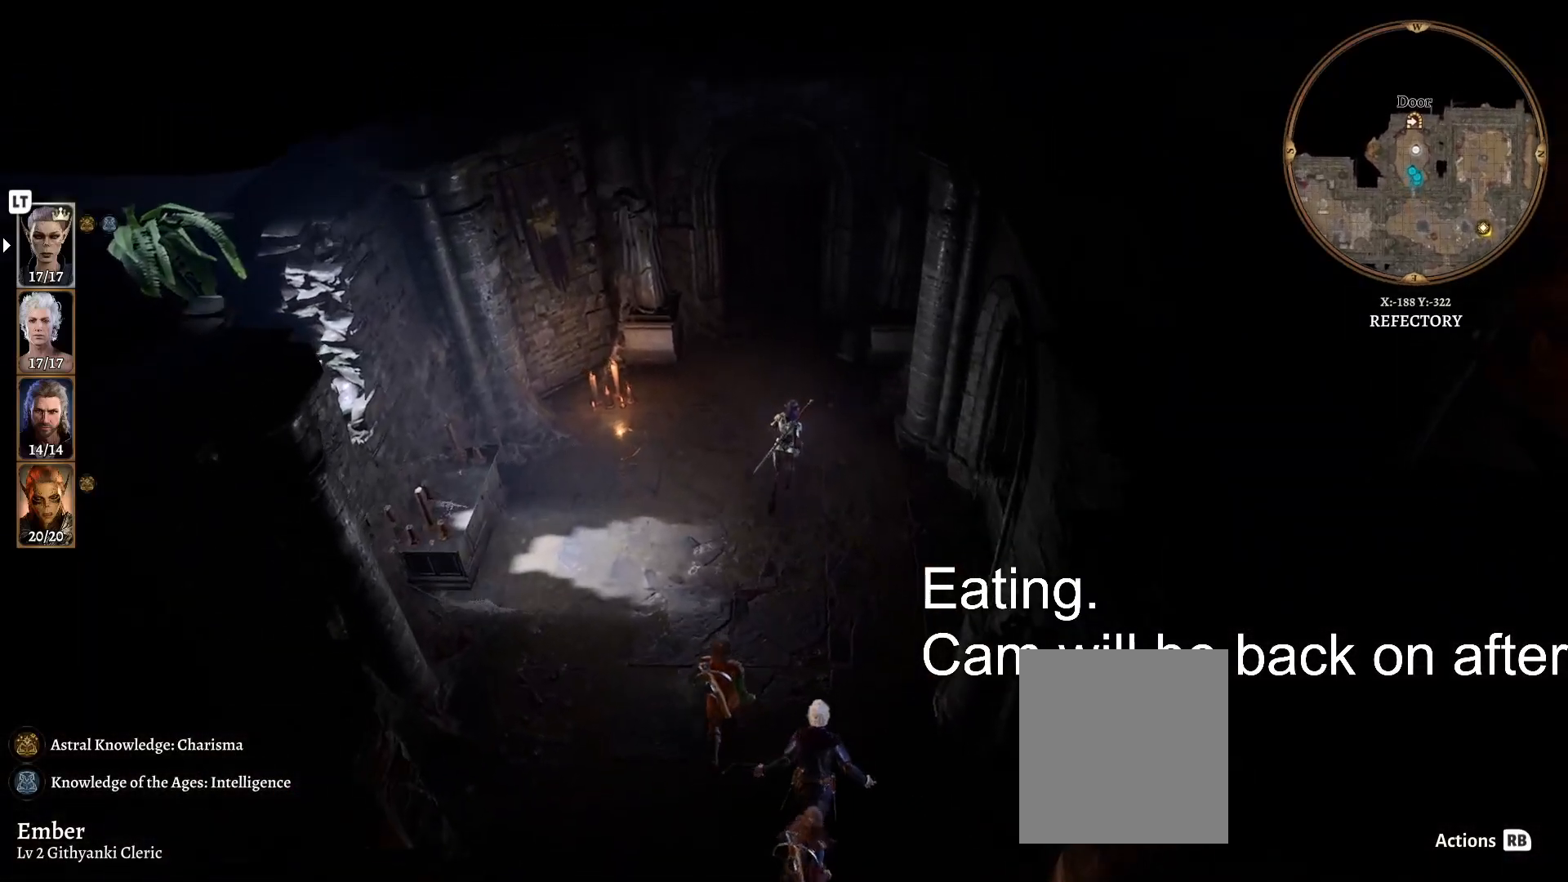
{"buttons": [], "left_stick": "up", "right_stick": "center", "events": []}
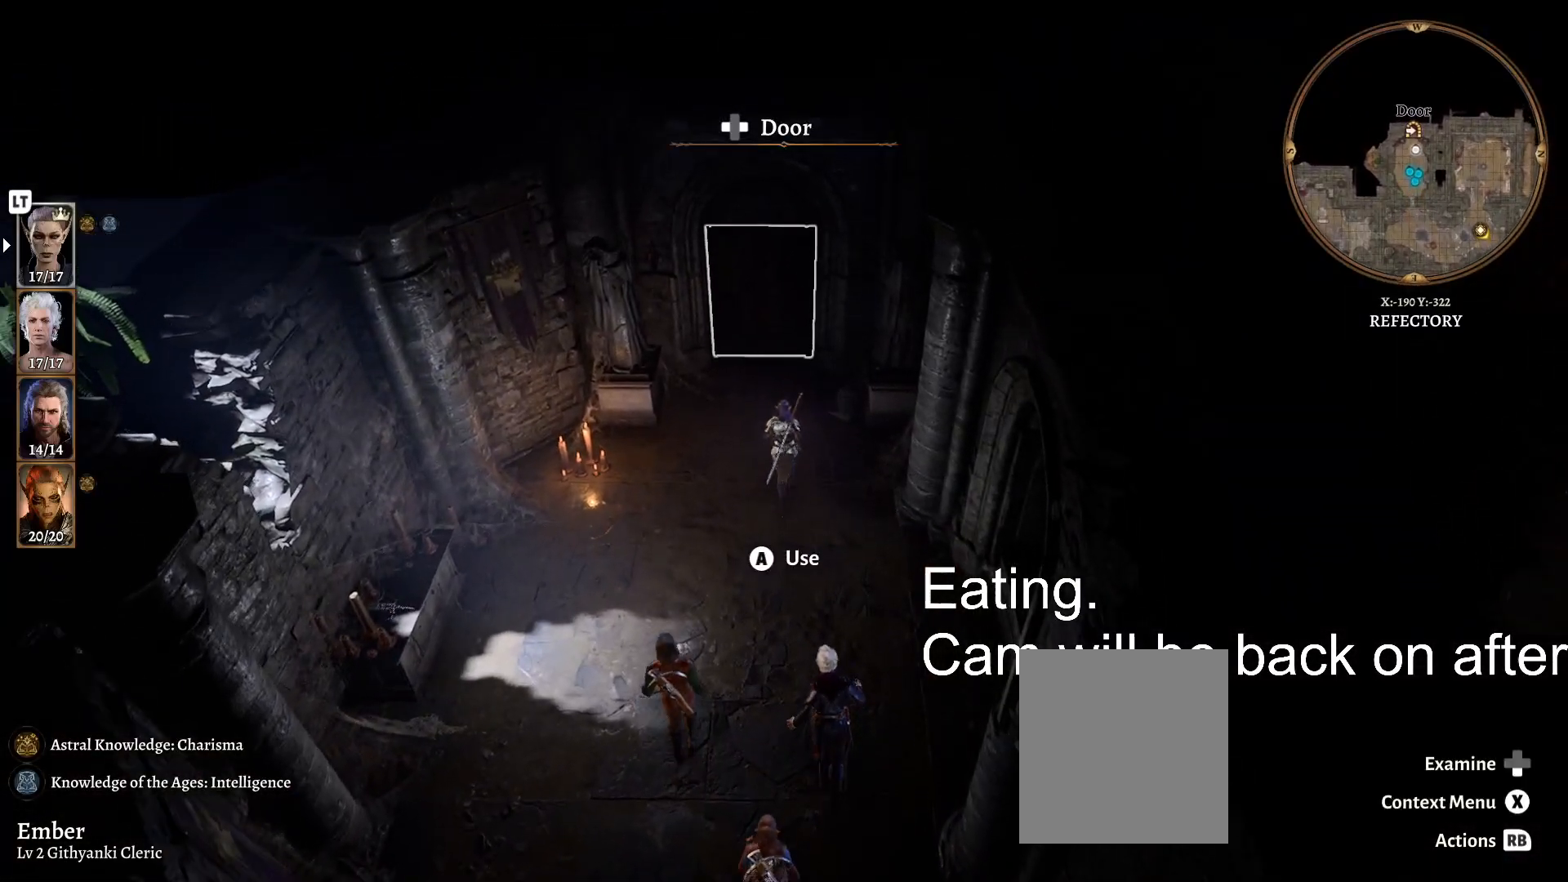
{"buttons": [], "left_stick": "center", "right_stick": "center", "events": [[417, "left_stick", "center"]]}
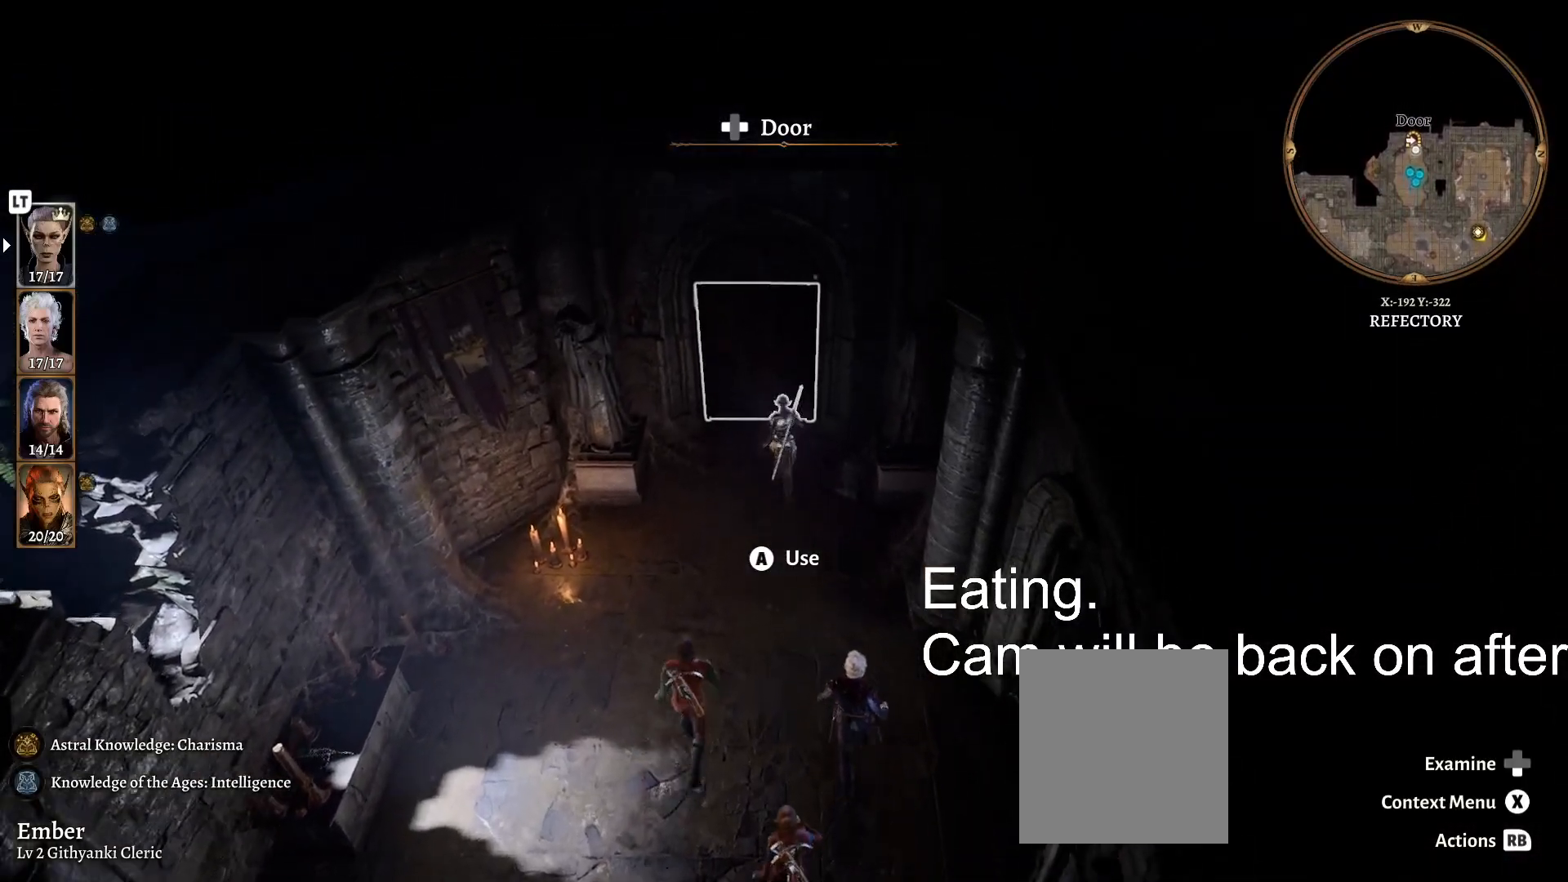
{"buttons": [], "left_stick": "center", "right_stick": "center", "events": [[17, "A", "down"], [133, "A", "up"]]}